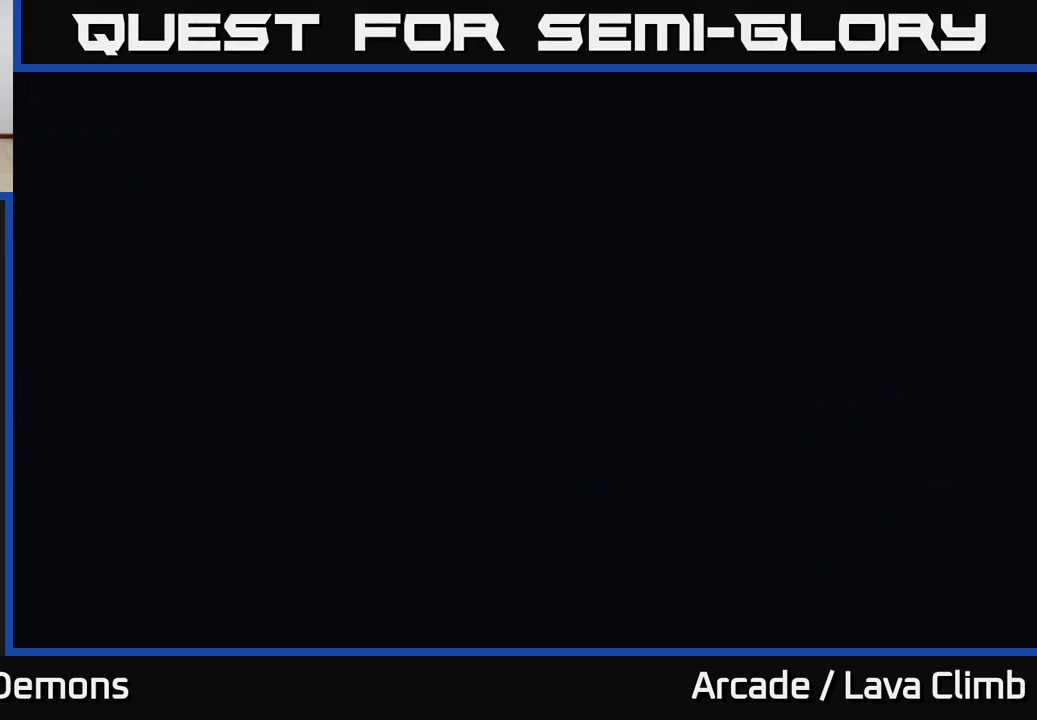
Gameplay with a controller (Xbox layout); each line is a JSON object with the inputs held at the frame after it. "events" lists button and stick changes between this image and that frame as [ms after this image, input, new state], when the widget could be followed in between.
{"buttons": [], "left_stick": "center", "right_stick": "center", "events": []}
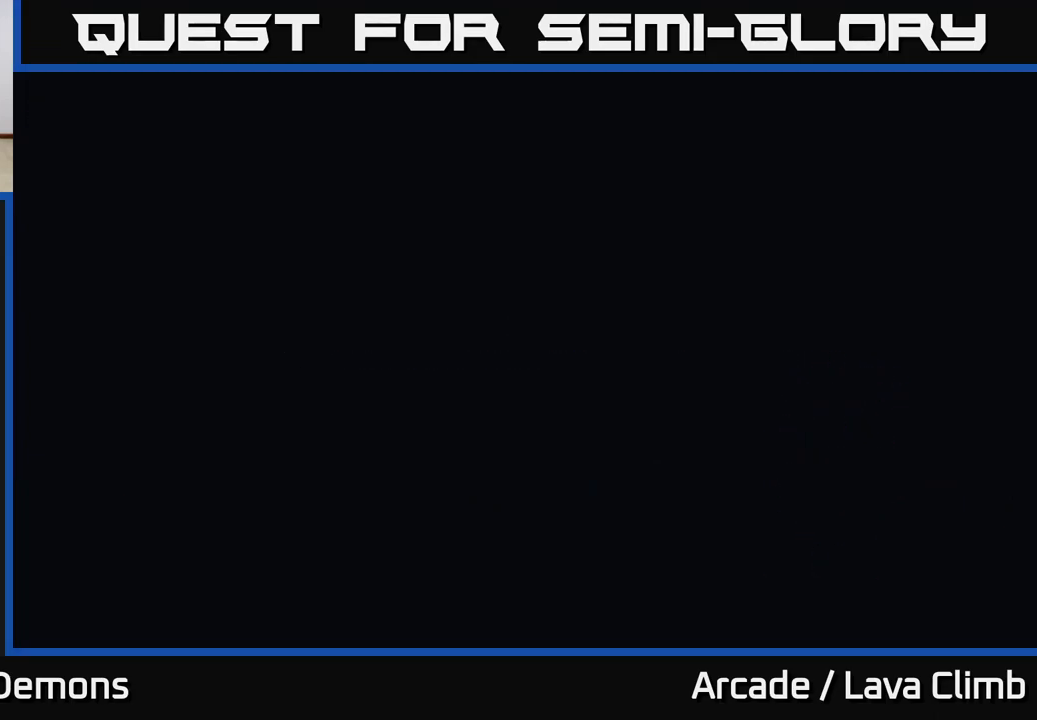
{"buttons": [], "left_stick": "center", "right_stick": "center", "events": []}
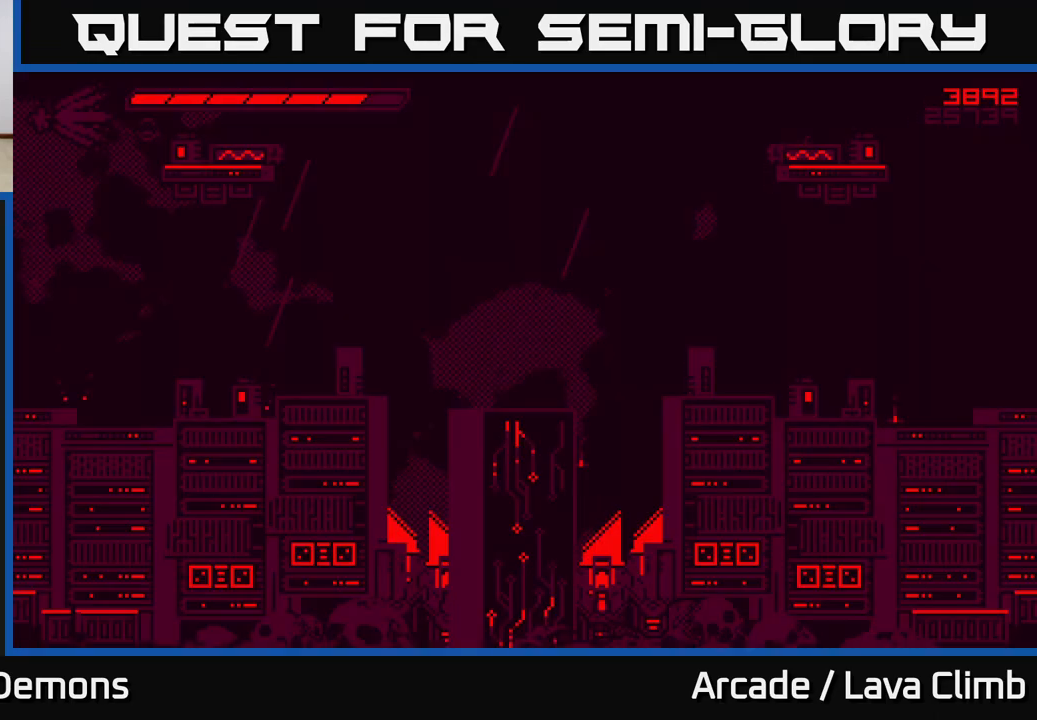
{"buttons": [], "left_stick": "center", "right_stick": "center", "events": []}
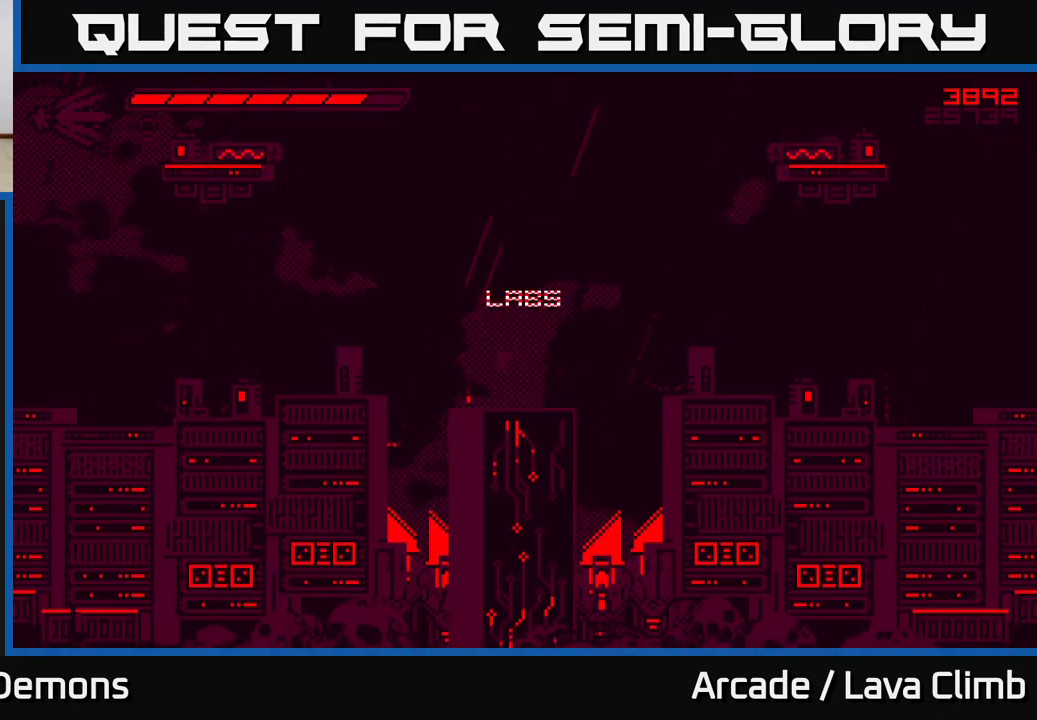
{"buttons": [], "left_stick": "center", "right_stick": "center", "events": []}
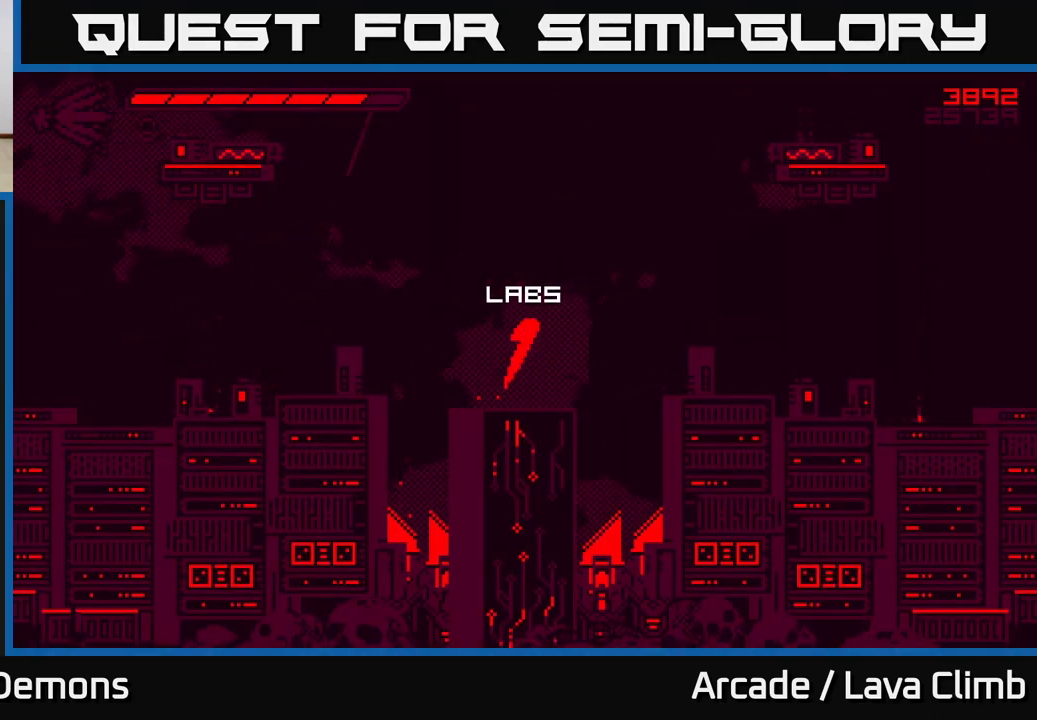
{"buttons": [], "left_stick": "center", "right_stick": "right", "events": [[500, "right_stick", "right"]]}
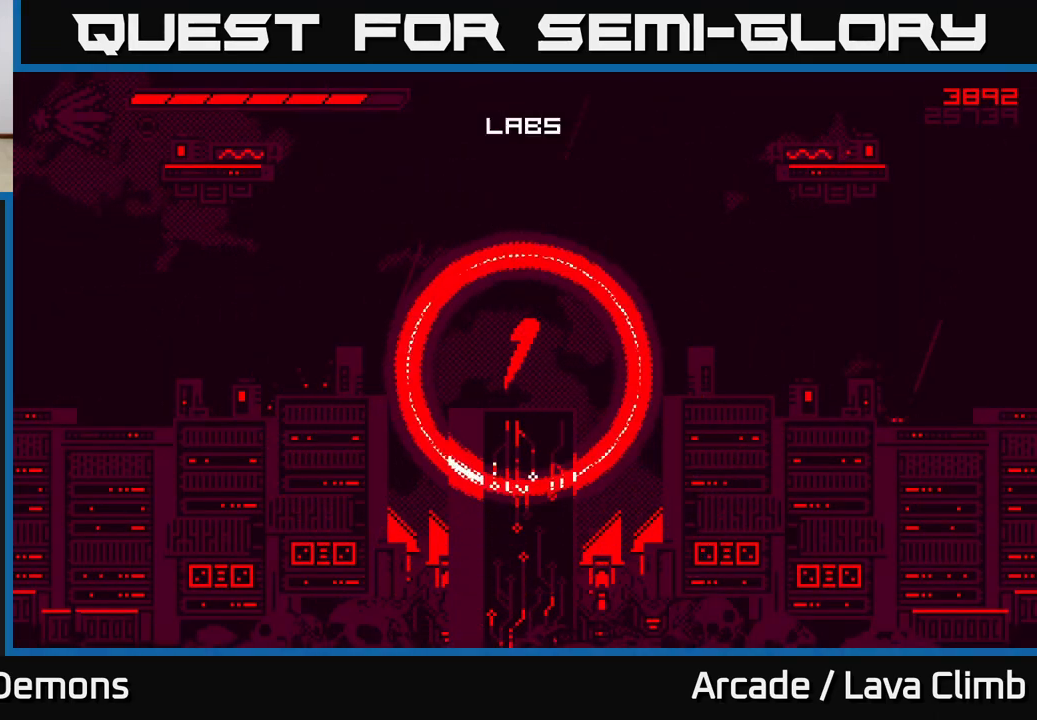
{"buttons": [], "left_stick": "left", "right_stick": "right", "events": [[400, "left_stick", "left"]]}
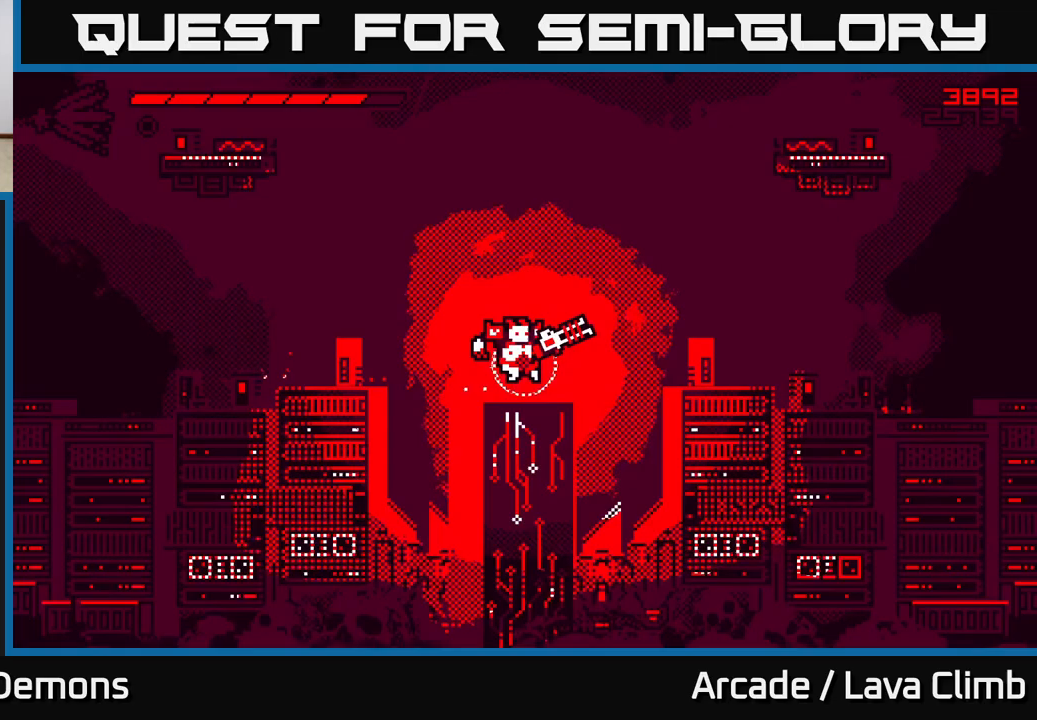
{"buttons": ["L2"], "left_stick": "up-left", "right_stick": "up-right", "events": [[17, "right_stick", "up-right"], [33, "L2", "down"], [83, "left_stick", "up-left"], [250, "L2", "up"], [367, "L2", "down"]]}
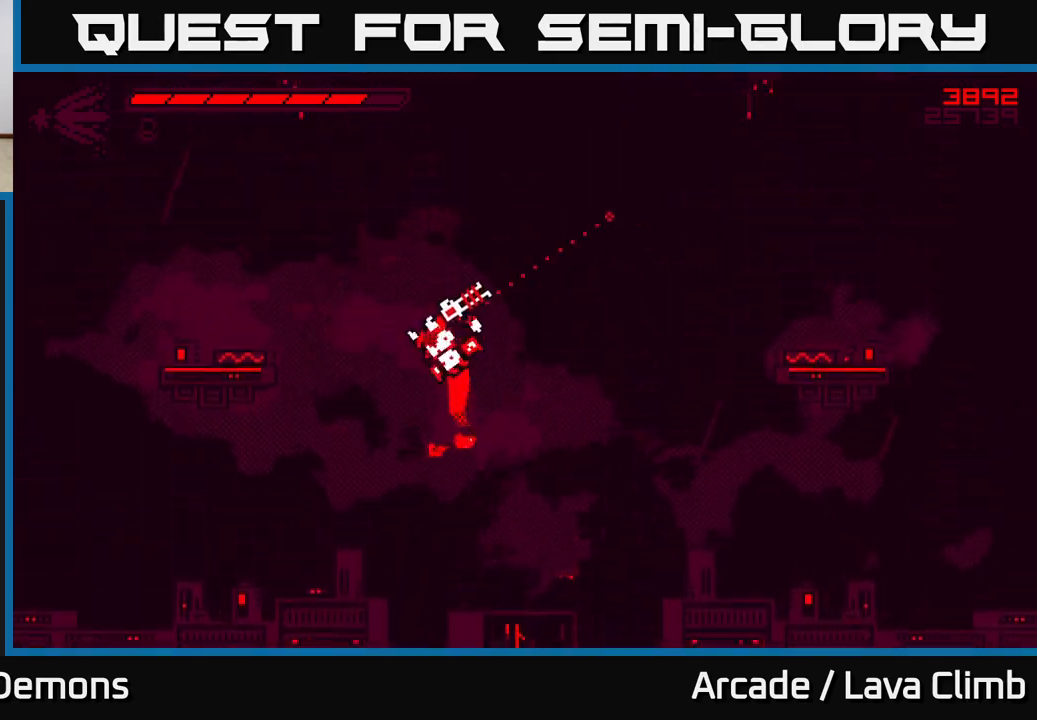
{"buttons": [], "left_stick": "up-left", "right_stick": "up-right", "events": [[300, "L2", "up"]]}
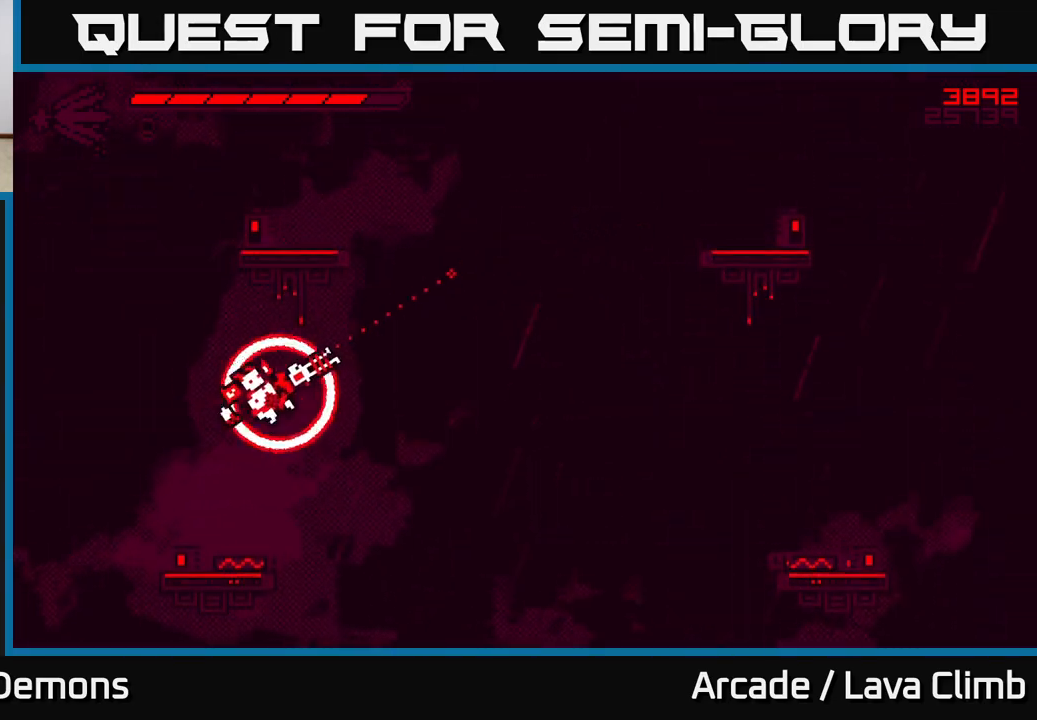
{"buttons": ["L2"], "left_stick": "right", "right_stick": "up-right", "events": [[150, "left_stick", "center"], [300, "left_stick", "right"], [367, "L2", "down"]]}
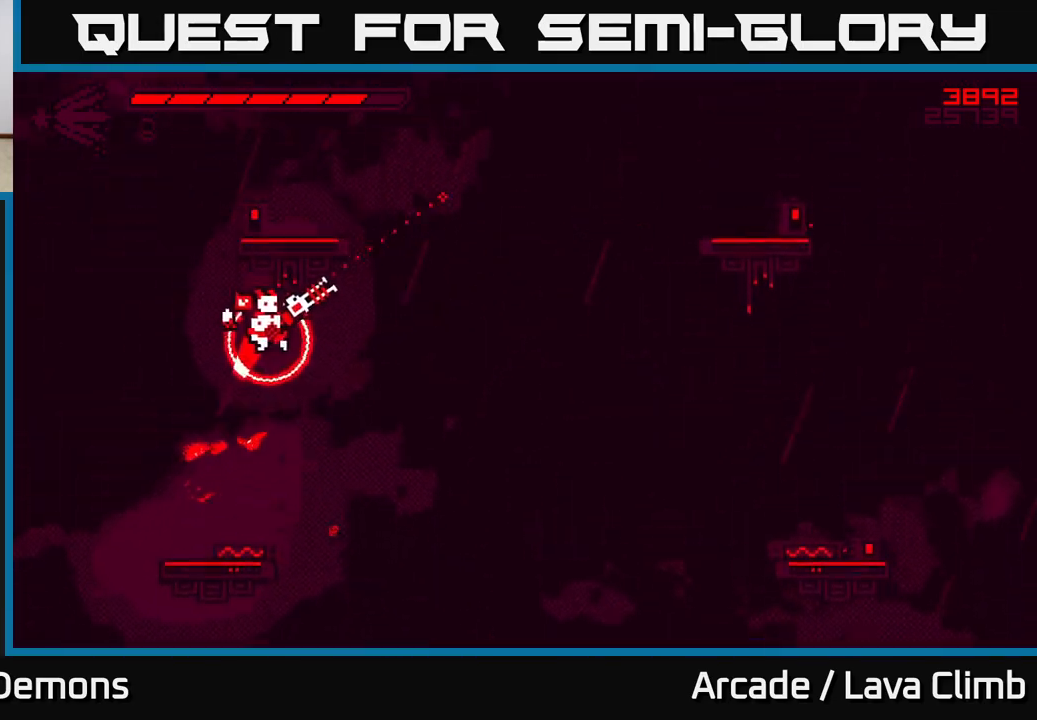
{"buttons": [], "left_stick": "center", "right_stick": "down", "events": [[17, "left_stick", "up-right"], [83, "L2", "up"], [133, "left_stick", "up"], [150, "L2", "down"], [333, "L2", "up"], [350, "right_stick", "down-right"], [400, "left_stick", "center"], [433, "right_stick", "down"]]}
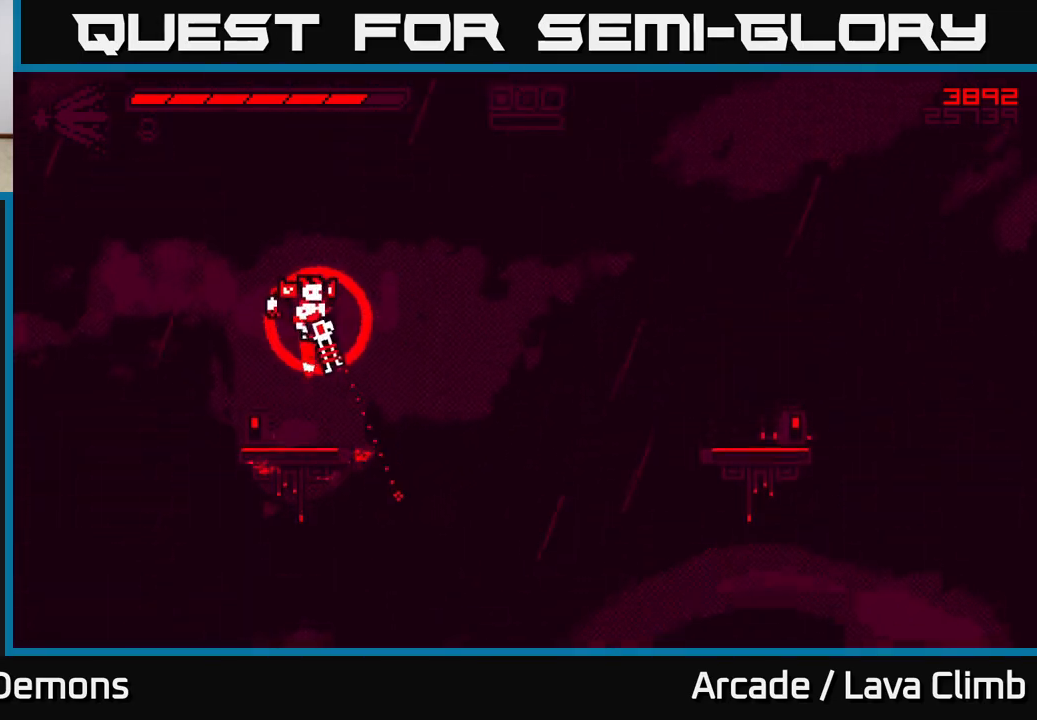
{"buttons": [], "left_stick": "right", "right_stick": "down-right", "events": [[133, "right_stick", "right"], [350, "right_stick", "down-right"], [400, "left_stick", "right"]]}
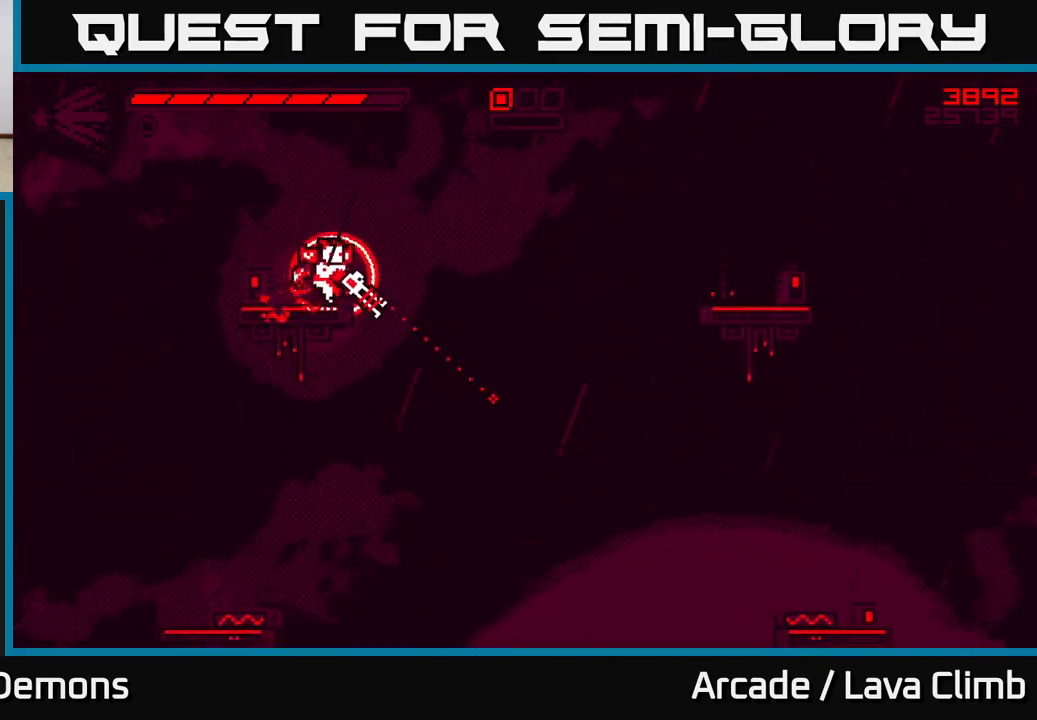
{"buttons": ["L2", "R2"], "left_stick": "right", "right_stick": "down-right", "events": [[500, "L2", "down"], [500, "R2", "down"]]}
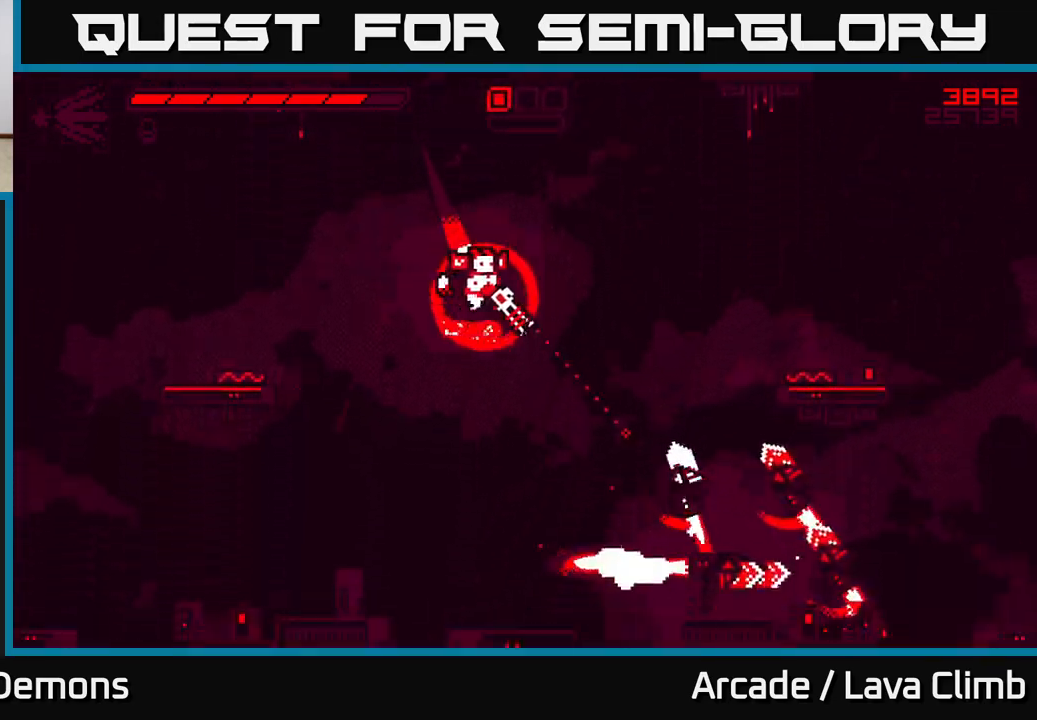
{"buttons": [], "left_stick": "right", "right_stick": "down-right", "events": [[117, "R2", "up"], [133, "left_stick", "up"], [333, "left_stick", "right"], [383, "L2", "up"]]}
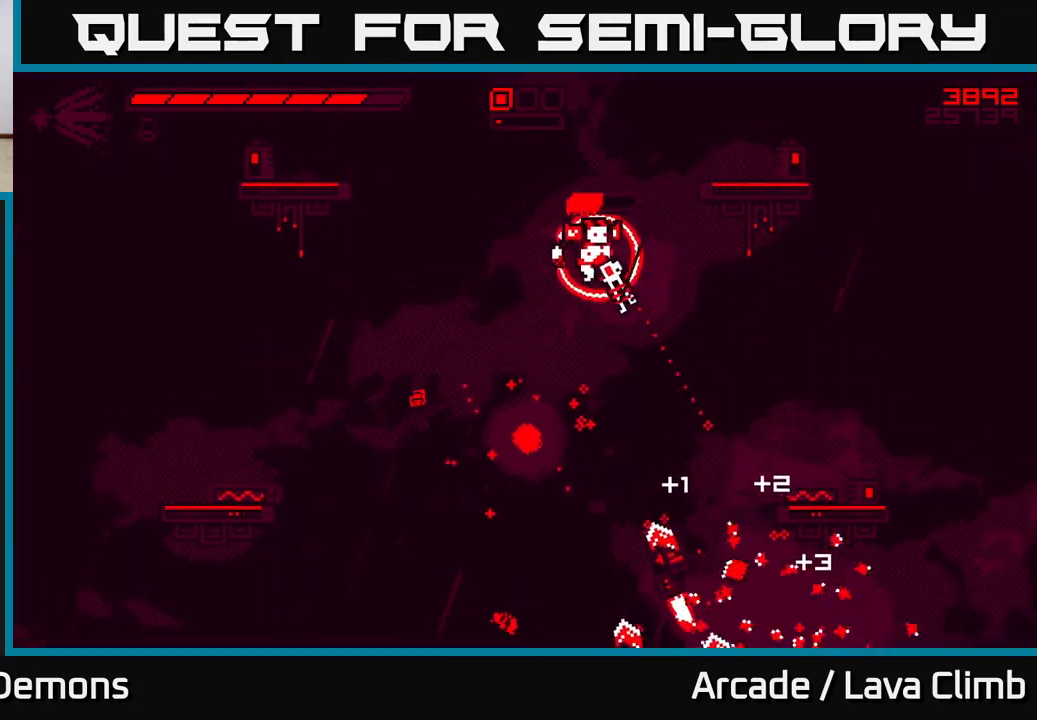
{"buttons": ["L2"], "left_stick": "up-left", "right_stick": "down", "events": [[17, "right_stick", "down"], [33, "left_stick", "center"], [117, "left_stick", "right"], [183, "L2", "down"], [267, "R2", "down"], [267, "left_stick", "up-left"], [417, "R2", "up"]]}
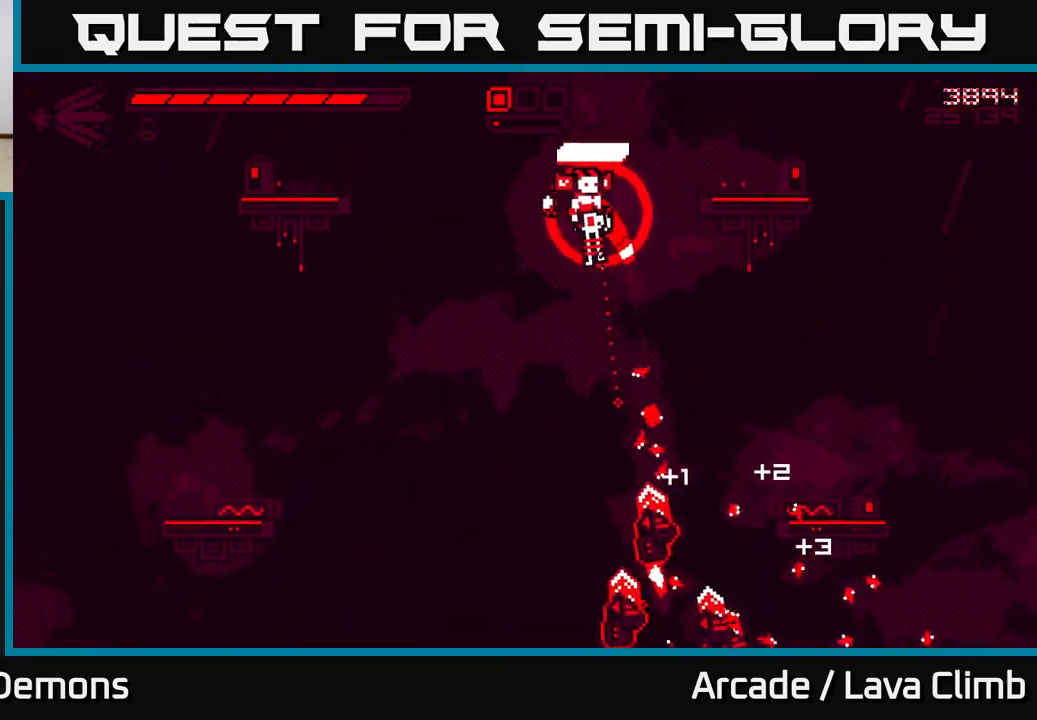
{"buttons": ["L2"], "left_stick": "right", "right_stick": "down-right", "events": [[17, "R2", "down"], [83, "L2", "up"], [83, "R2", "up"], [150, "R2", "down"], [150, "left_stick", "center"], [250, "R2", "up"], [350, "right_stick", "down-right"], [400, "left_stick", "right"], [450, "L2", "down"]]}
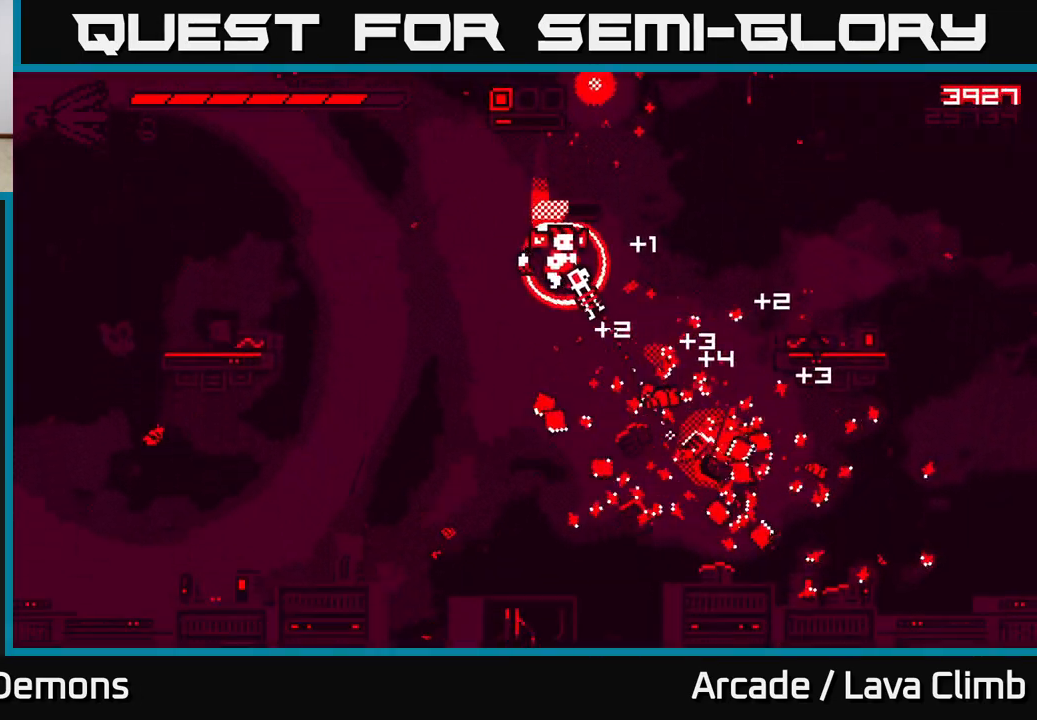
{"buttons": [], "left_stick": "right", "right_stick": "up-left", "events": [[117, "L2", "up"], [383, "right_stick", "down-left"], [500, "right_stick", "up-left"]]}
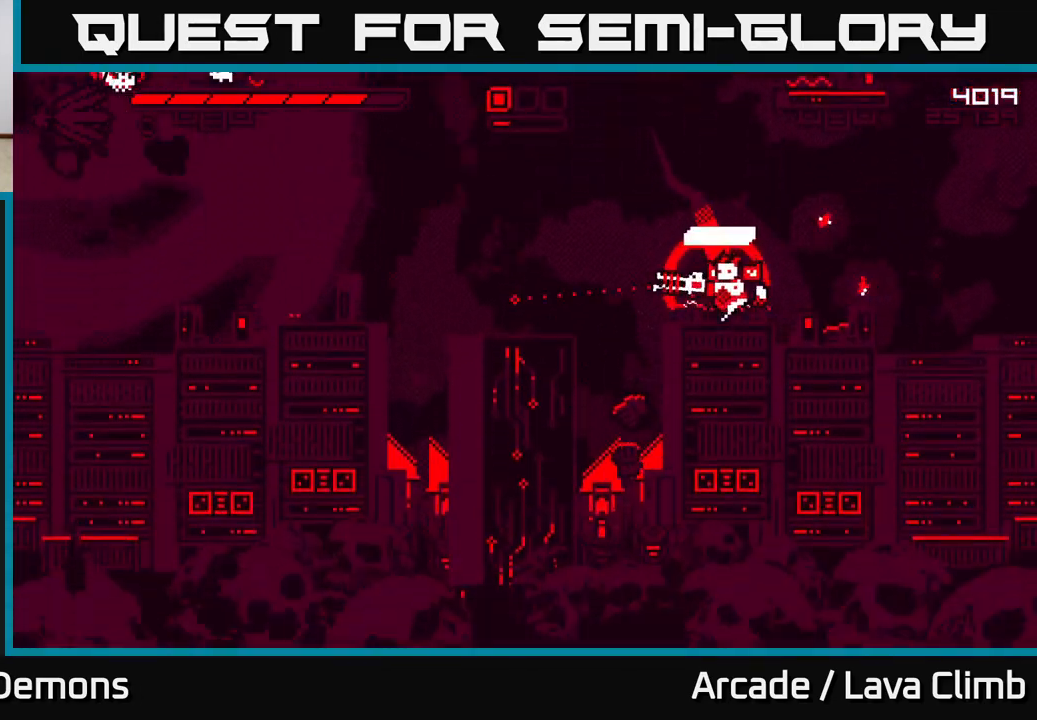
{"buttons": [], "left_stick": "left", "right_stick": "left", "events": [[83, "left_stick", "center"], [133, "left_stick", "left"], [200, "L2", "down"], [350, "right_stick", "left"], [450, "L2", "up"]]}
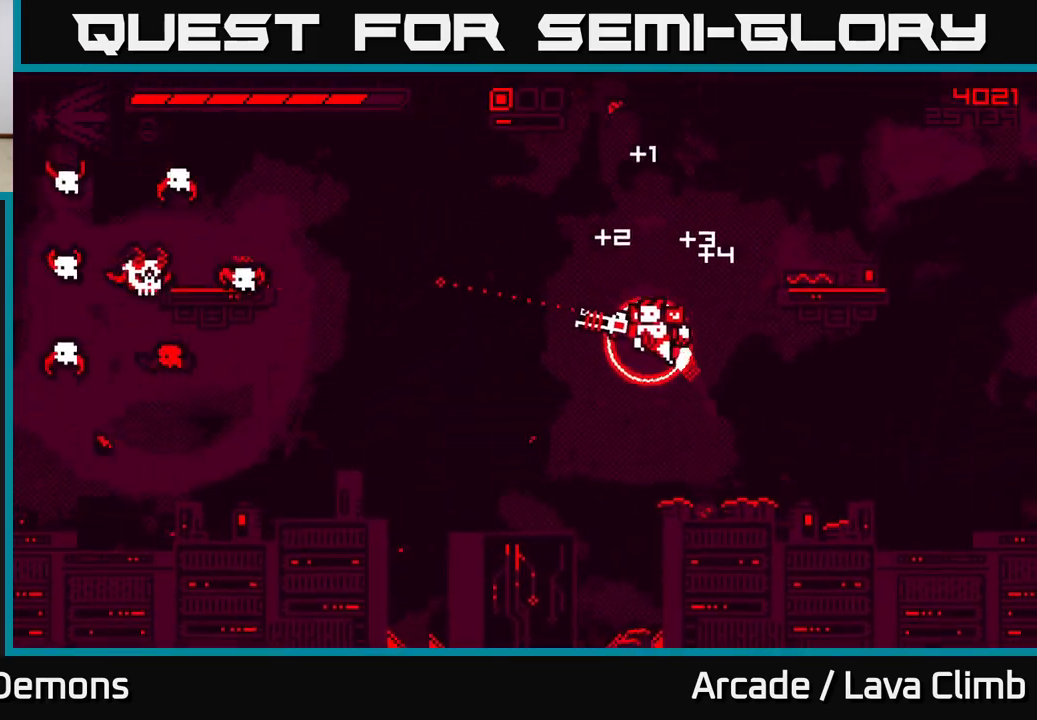
{"buttons": [], "left_stick": "center", "right_stick": "left", "events": [[83, "L2", "down"], [150, "R2", "down"], [200, "L2", "up"], [250, "R2", "up"], [467, "left_stick", "center"]]}
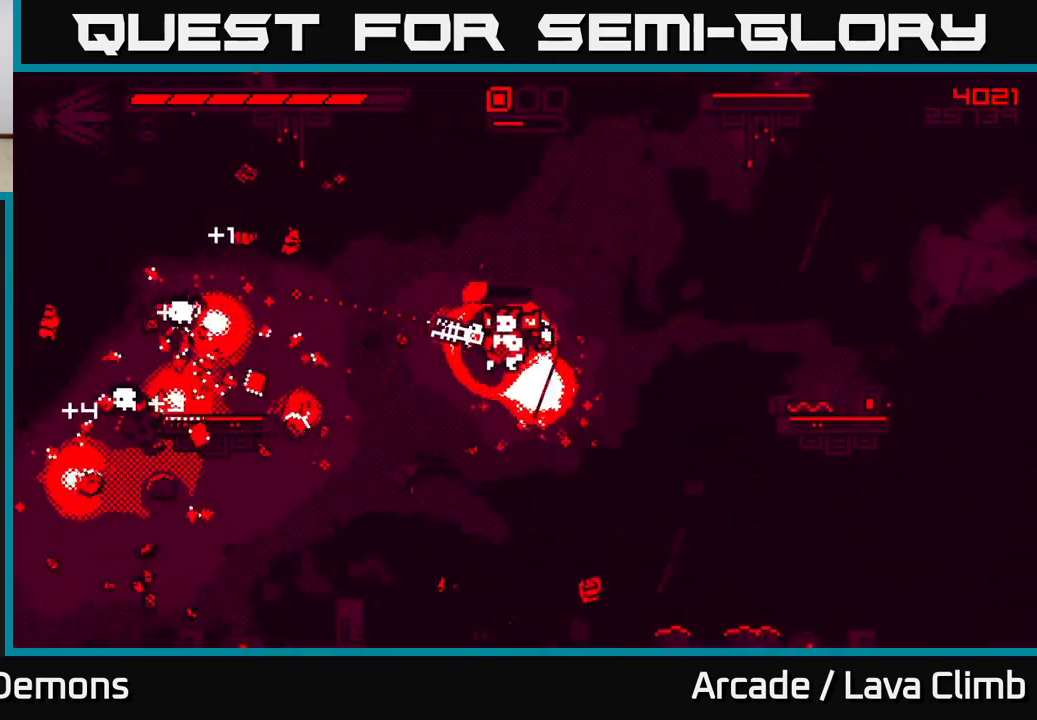
{"buttons": [], "left_stick": "left", "right_stick": "up-left", "events": [[233, "right_stick", "up-left"], [317, "left_stick", "right"], [450, "left_stick", "center"], [500, "left_stick", "left"]]}
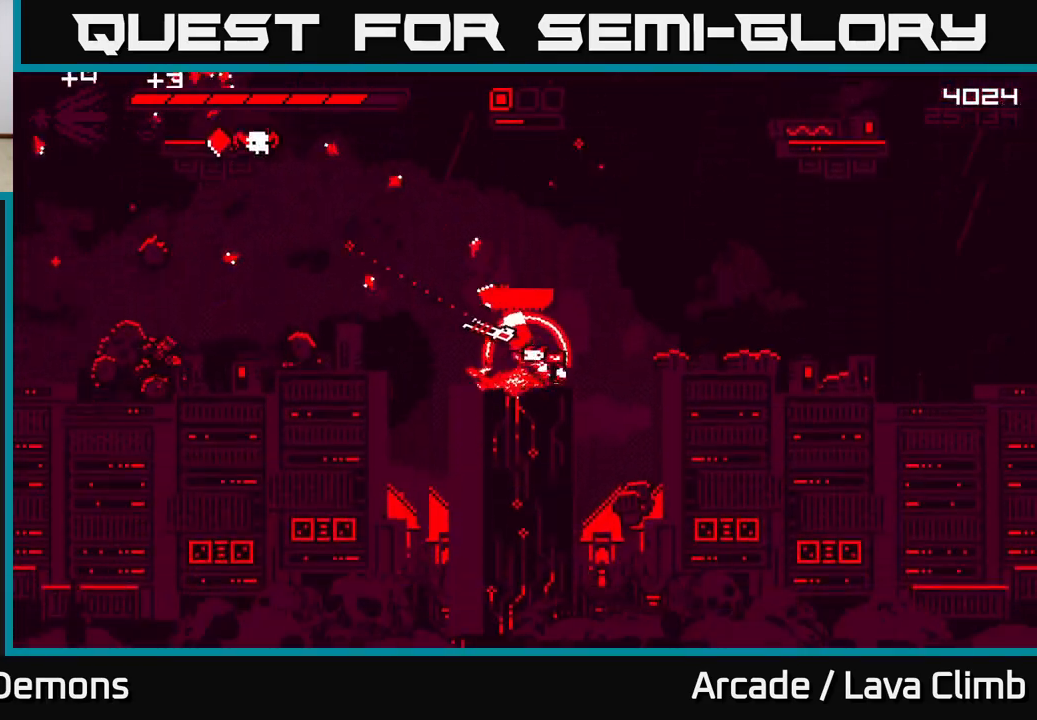
{"buttons": ["R1"], "left_stick": "up", "right_stick": "up", "events": [[167, "left_stick", "center"], [233, "left_stick", "right"], [233, "right_stick", "up"], [283, "left_stick", "up-right"], [300, "L2", "down"], [383, "left_stick", "up"], [400, "R1", "down"], [433, "L2", "up"]]}
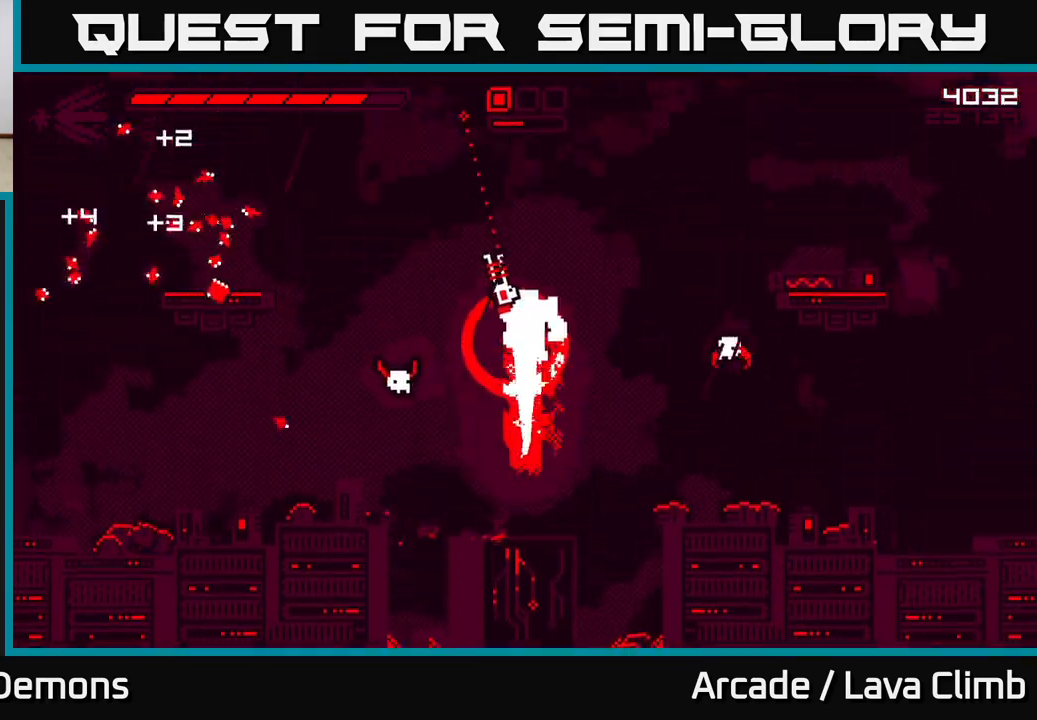
{"buttons": ["L2"], "left_stick": "up-left", "right_stick": "right", "events": [[50, "R1", "up"], [83, "right_stick", "down-left"], [133, "left_stick", "left"], [183, "right_stick", "down-right"], [317, "L2", "down"], [383, "right_stick", "right"], [467, "left_stick", "up-left"]]}
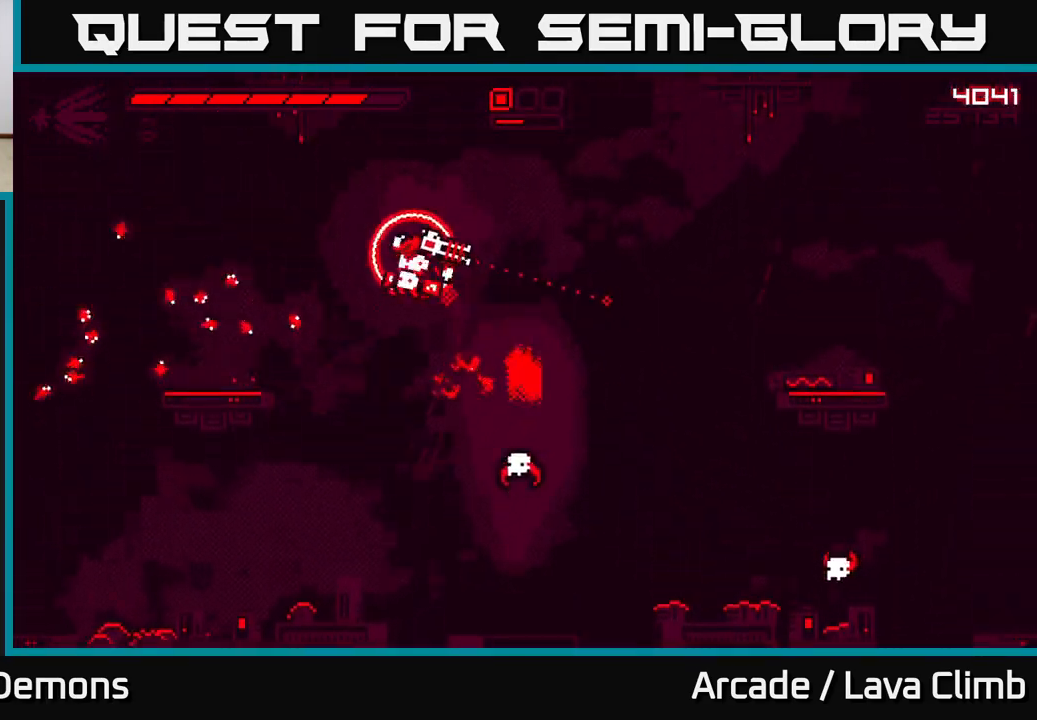
{"buttons": [], "left_stick": "left", "right_stick": "down-right", "events": [[17, "L2", "up"], [117, "right_stick", "down-right"], [150, "left_stick", "right"], [283, "left_stick", "center"], [333, "left_stick", "left"]]}
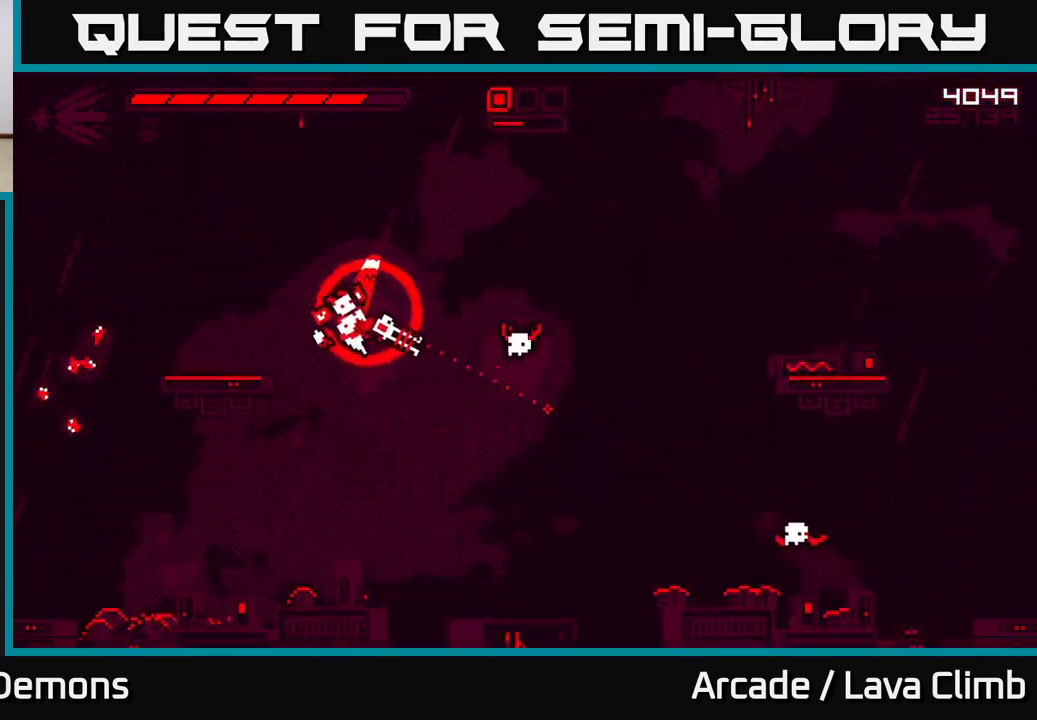
{"buttons": ["L2"], "left_stick": "up-left", "right_stick": "right", "events": [[33, "R2", "down"], [167, "R2", "up"], [217, "right_stick", "right"], [383, "L2", "down"], [383, "left_stick", "center"], [467, "left_stick", "up-left"]]}
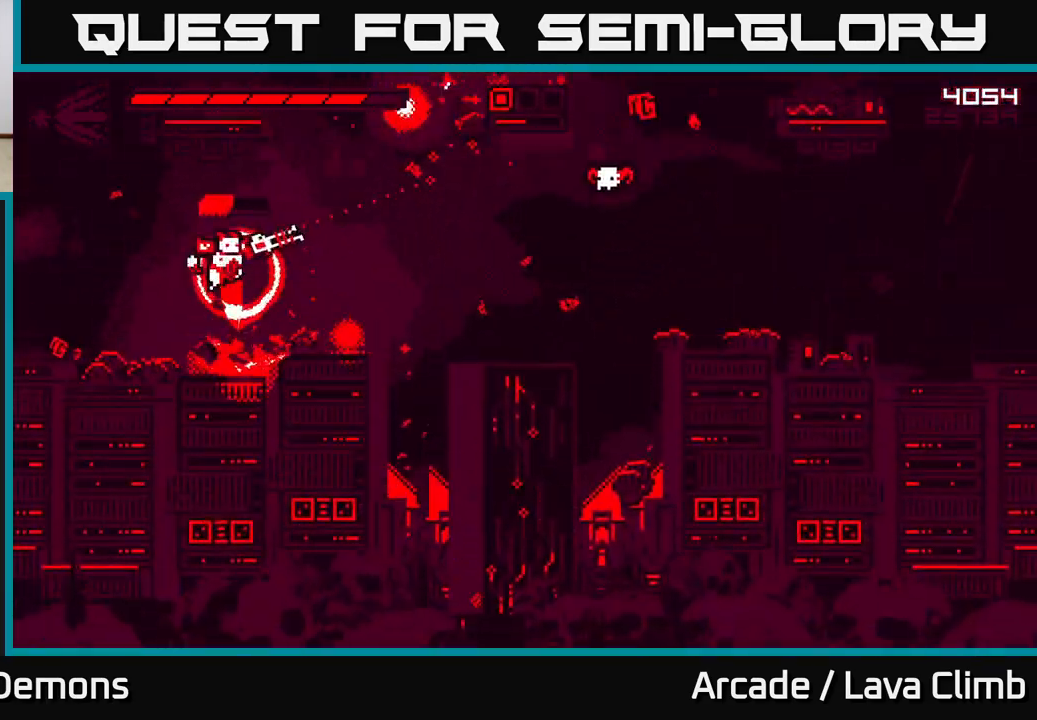
{"buttons": ["R2"], "left_stick": "up-left", "right_stick": "down-right", "events": [[150, "L2", "up"], [200, "left_stick", "right"], [217, "L2", "down"], [383, "right_stick", "down-right"], [417, "left_stick", "up-left"], [433, "L2", "up"], [433, "R2", "down"]]}
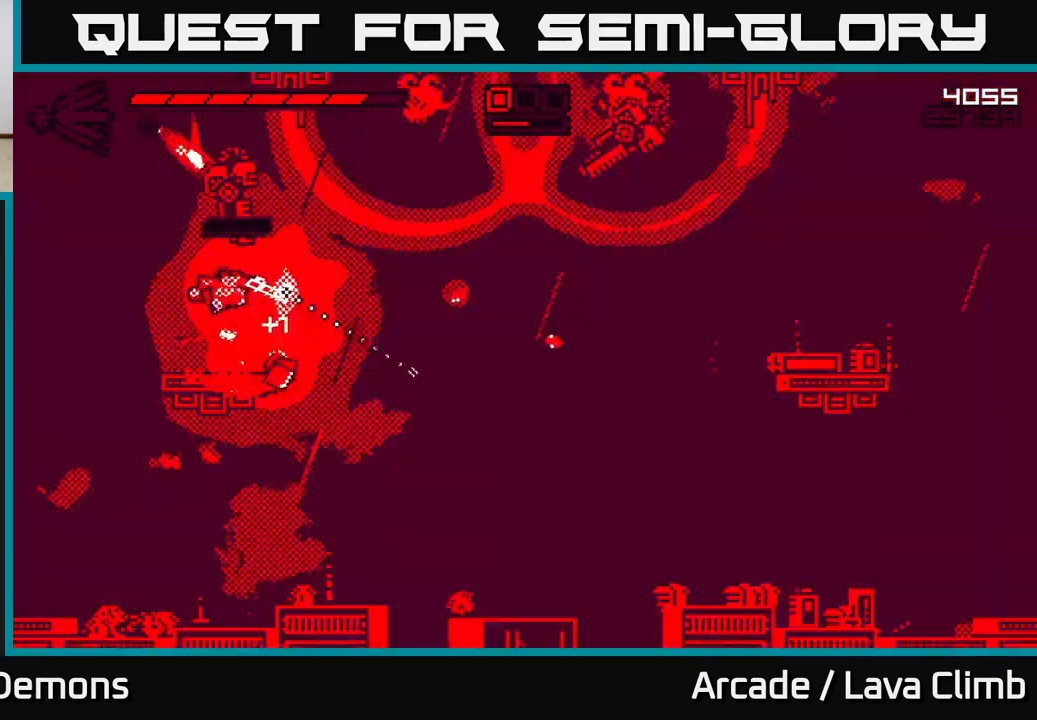
{"buttons": [], "left_stick": "left", "right_stick": "right", "events": [[50, "L2", "down"], [117, "R2", "up"], [183, "left_stick", "up-right"], [250, "left_stick", "right"], [317, "L2", "up"], [367, "right_stick", "down"], [433, "left_stick", "left"], [500, "right_stick", "right"]]}
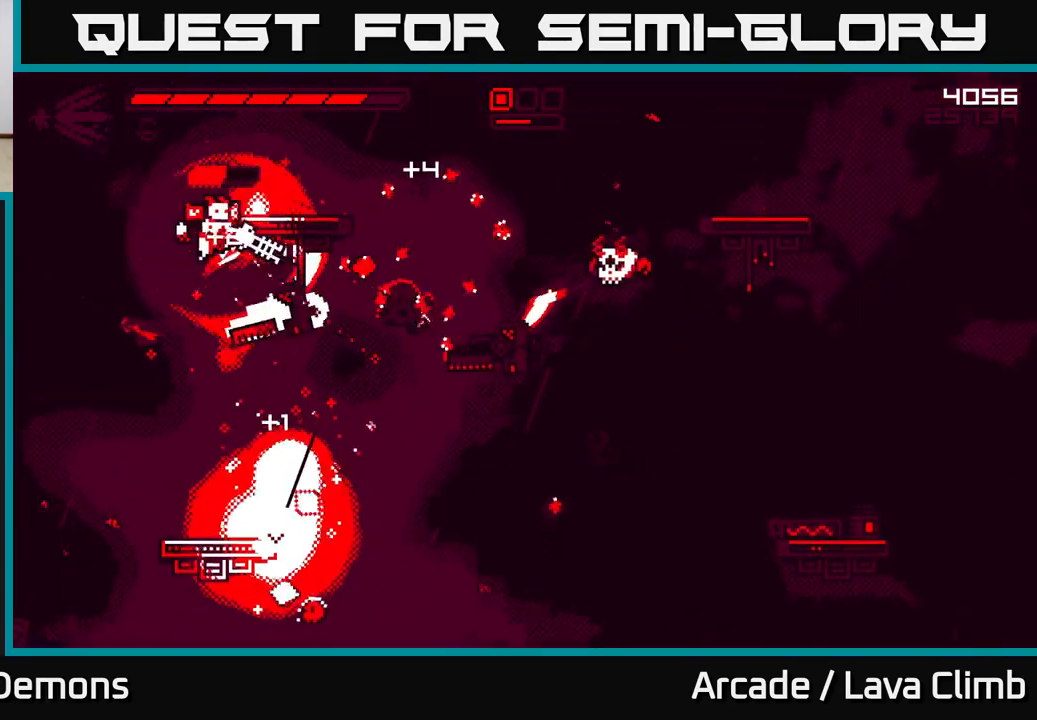
{"buttons": ["L2", "R2"], "left_stick": "up-left", "right_stick": "right", "events": [[383, "left_stick", "up-left"], [417, "L2", "down"], [483, "R2", "down"]]}
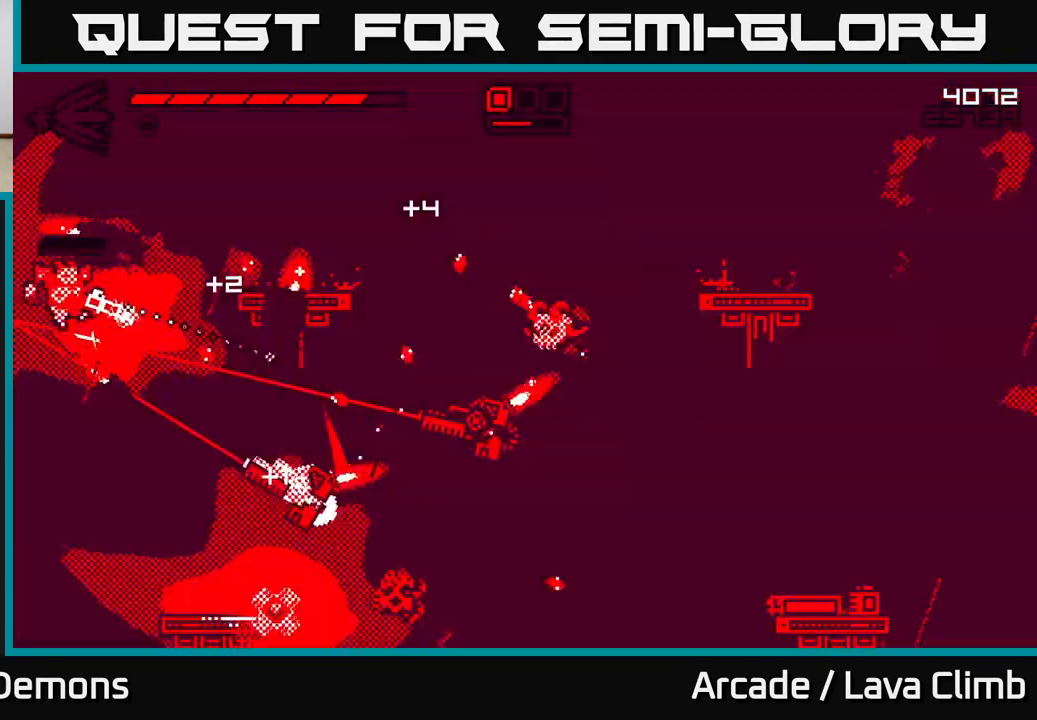
{"buttons": ["L2"], "left_stick": "up-right", "right_stick": "right", "events": [[100, "left_stick", "up-right"], [117, "R2", "up"], [133, "right_stick", "down-right"], [300, "L2", "up"], [433, "L2", "down"], [450, "right_stick", "right"]]}
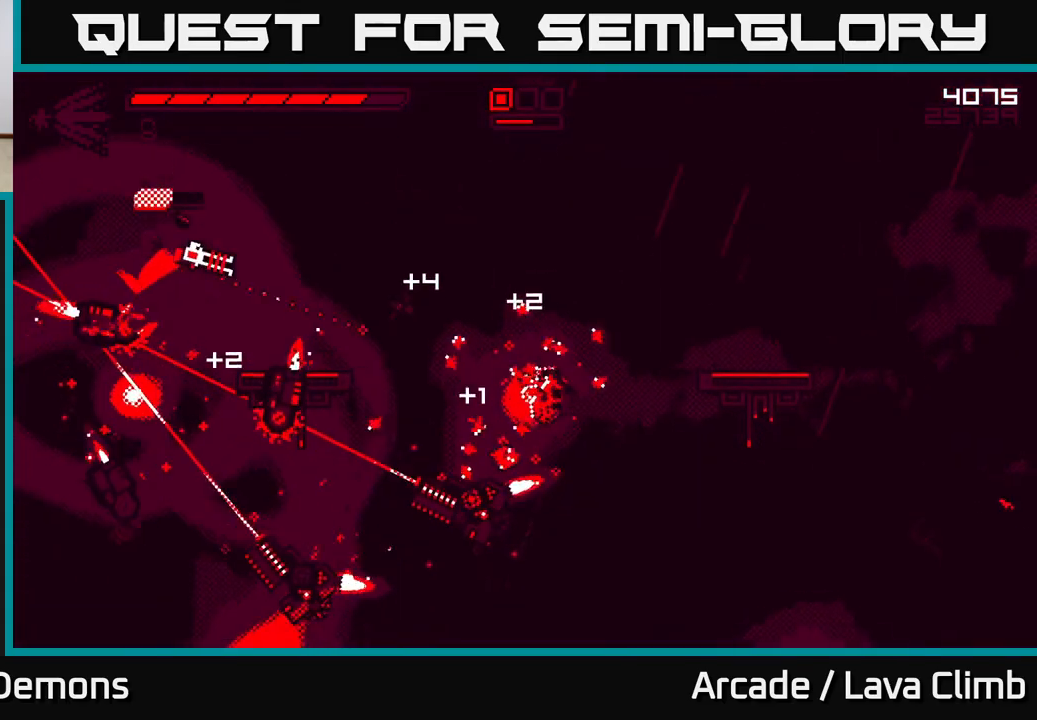
{"buttons": [], "left_stick": "right", "right_stick": "down", "events": [[233, "left_stick", "right"], [267, "L2", "up"], [283, "right_stick", "down-right"], [300, "R1", "down"], [467, "right_stick", "down"], [483, "R1", "up"]]}
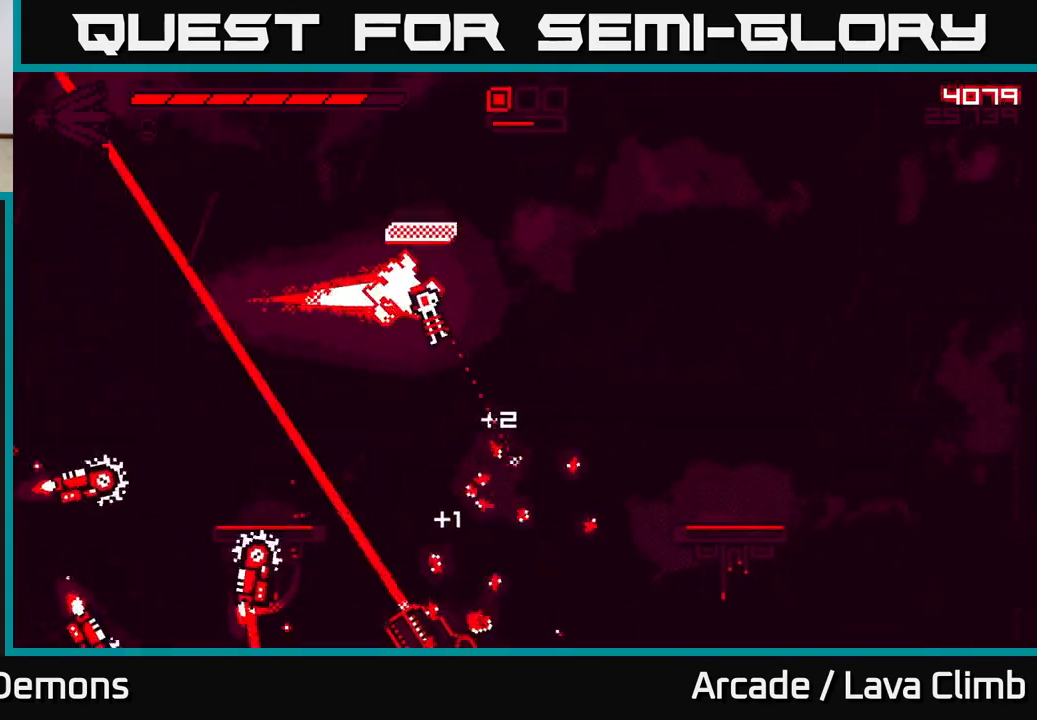
{"buttons": [], "left_stick": "right", "right_stick": "down-left", "events": [[150, "right_stick", "down-left"], [233, "R2", "down"], [367, "R2", "up"]]}